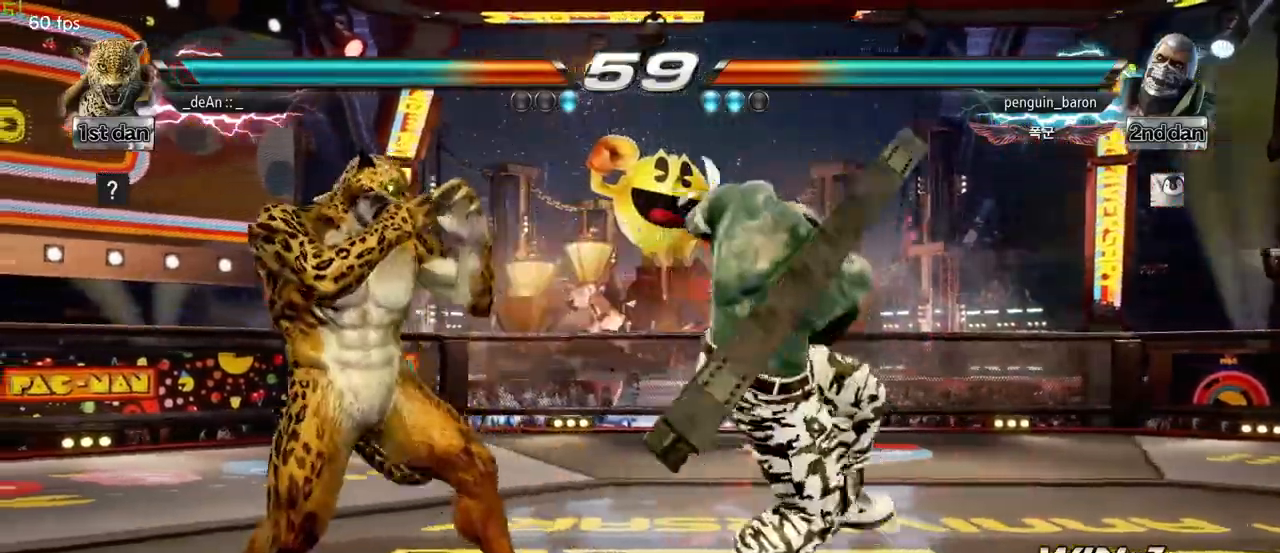
Gameplay with a controller (arcade stick); each line is a JSON object with the inputs held at the frame after it (dt_ms = milliseconds from this image to that frame). "events" lists button and stick changes between this image and that frame as [ms after this image, input, new state], when the widget could be followed in between. Not read: L3 R3.
{"dt_ms": 500, "buttons": [], "left_stick": "right", "events": [[400, "left_stick", "center"], [450, "left_stick", "right"]]}
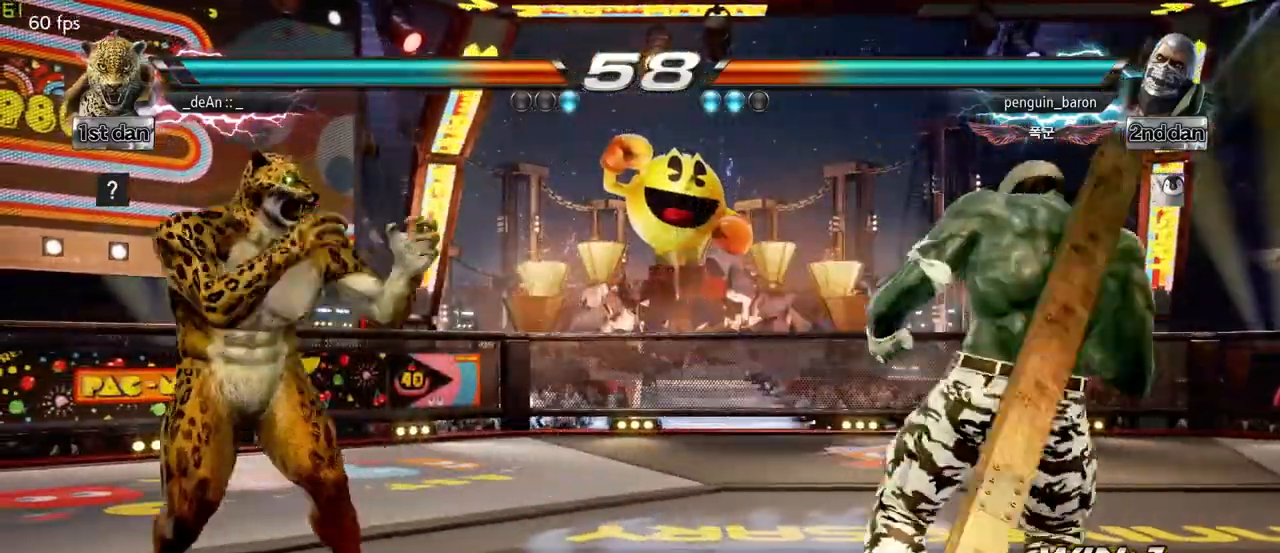
{"dt_ms": 500, "buttons": [], "left_stick": "right", "events": [[50, "left_stick", "center"], [100, "left_stick", "right"], [200, "SQUARE", "down"], [233, "left_stick", "center"], [350, "SQUARE", "up"], [500, "left_stick", "right"]]}
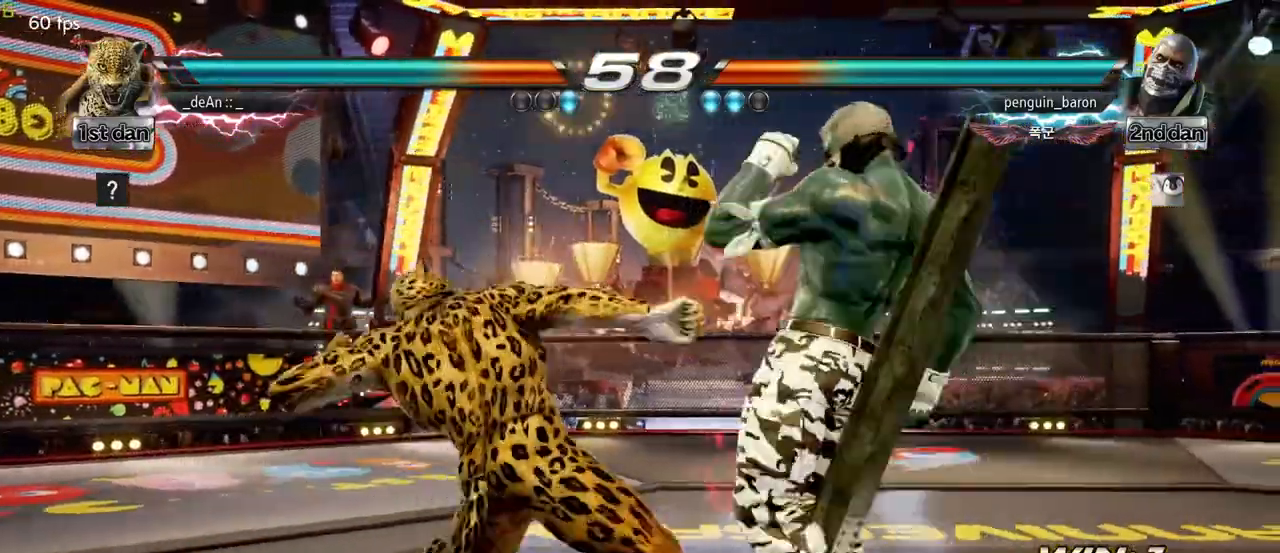
{"dt_ms": 500, "buttons": [], "left_stick": "center", "events": [[83, "CIRCLE", "down"], [83, "SQUARE", "down"], [167, "CIRCLE", "up"], [167, "SQUARE", "up"], [283, "left_stick", "center"]]}
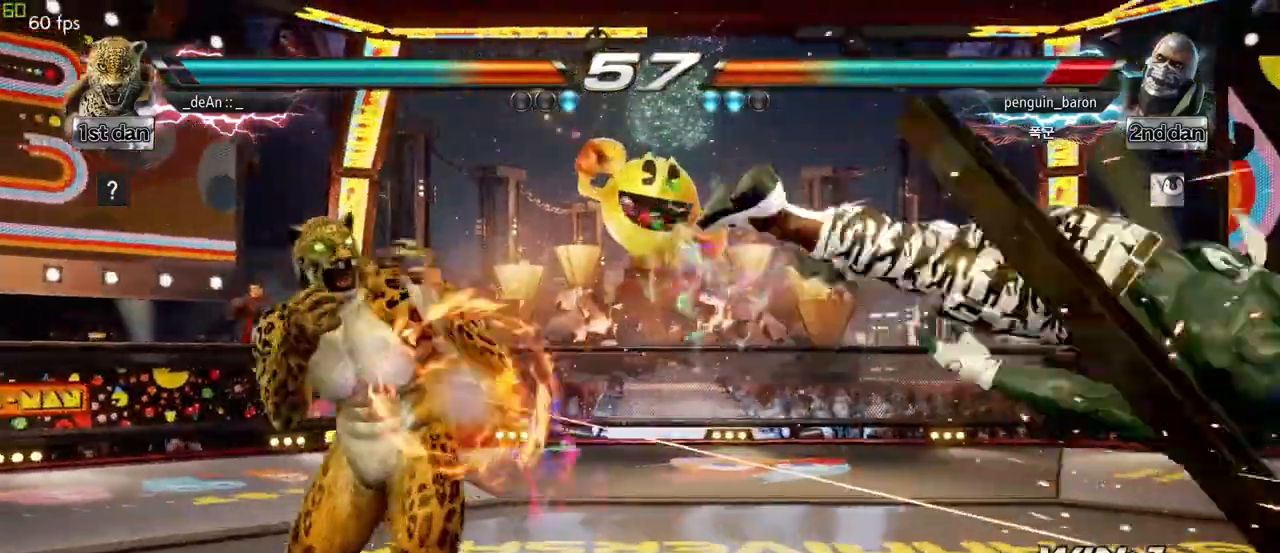
{"dt_ms": 500, "buttons": [], "left_stick": "down-left", "events": [[67, "left_stick", "right"], [133, "left_stick", "center"], [233, "left_stick", "right"], [367, "left_stick", "down"], [400, "CROSS", "down"], [433, "left_stick", "down-left"], [500, "CROSS", "up"]]}
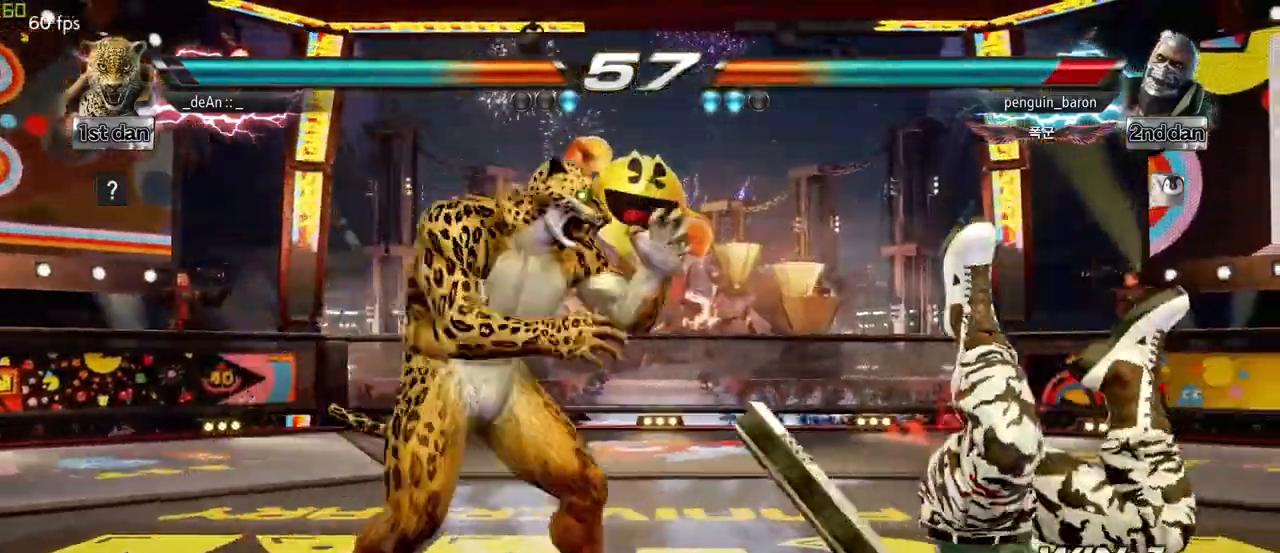
{"dt_ms": 500, "buttons": [], "left_stick": "center", "events": [[83, "left_stick", "center"]]}
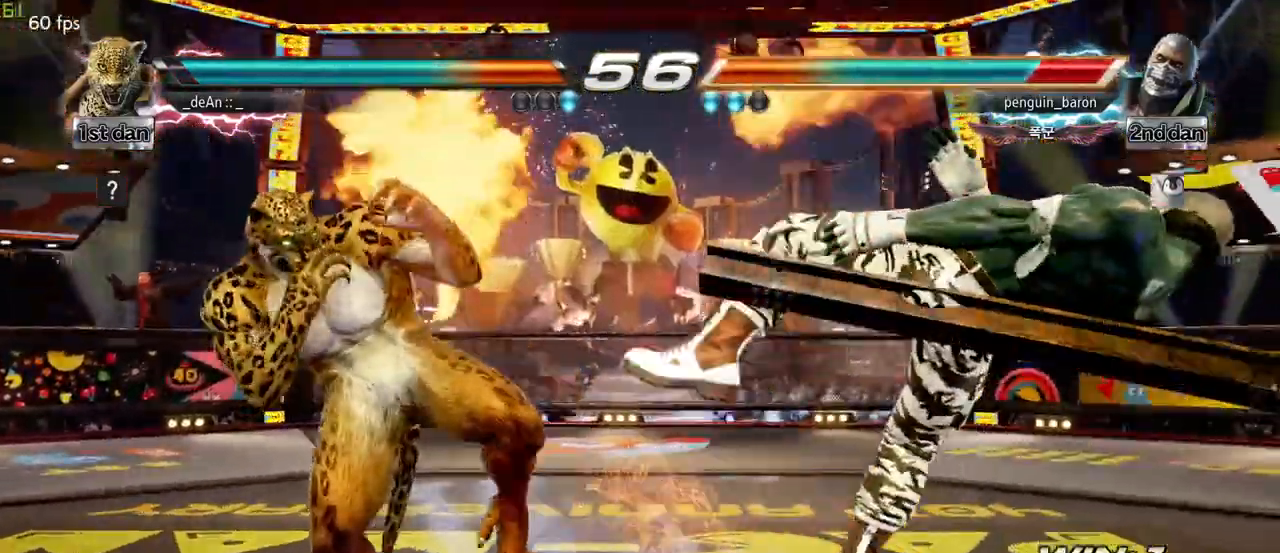
{"dt_ms": 500, "buttons": [], "left_stick": "center", "events": [[133, "left_stick", "right"], [250, "left_stick", "center"], [333, "left_stick", "right"], [500, "left_stick", "center"]]}
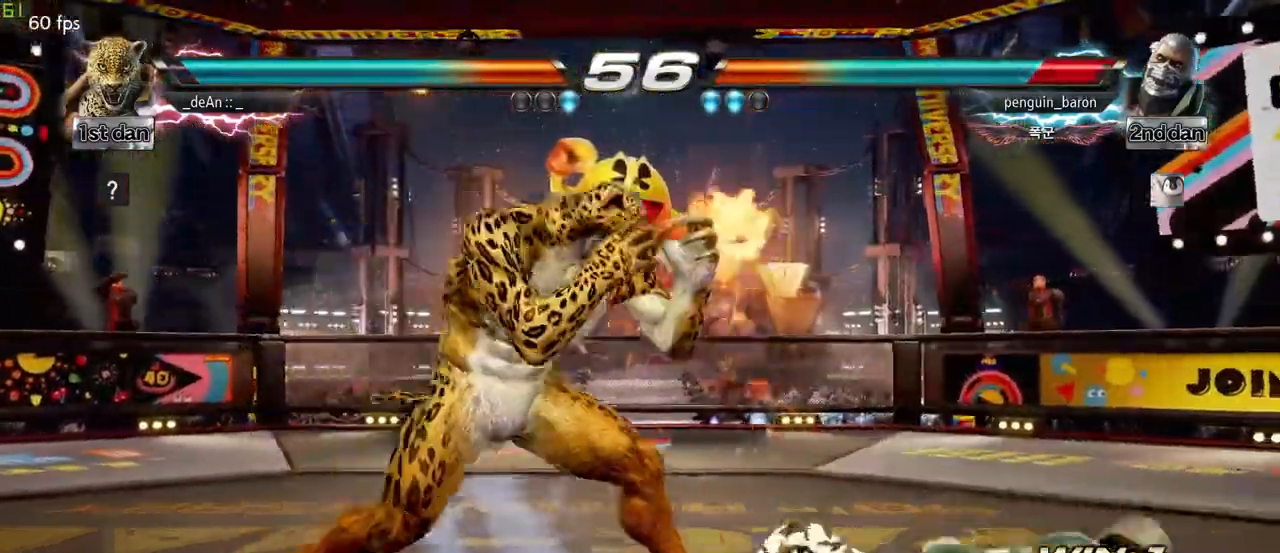
{"dt_ms": 500, "buttons": [], "left_stick": "center", "events": [[50, "left_stick", "left"], [183, "left_stick", "right"], [233, "CIRCLE", "down"], [233, "SQUARE", "down"], [317, "CIRCLE", "up"], [333, "SQUARE", "up"], [450, "left_stick", "center"]]}
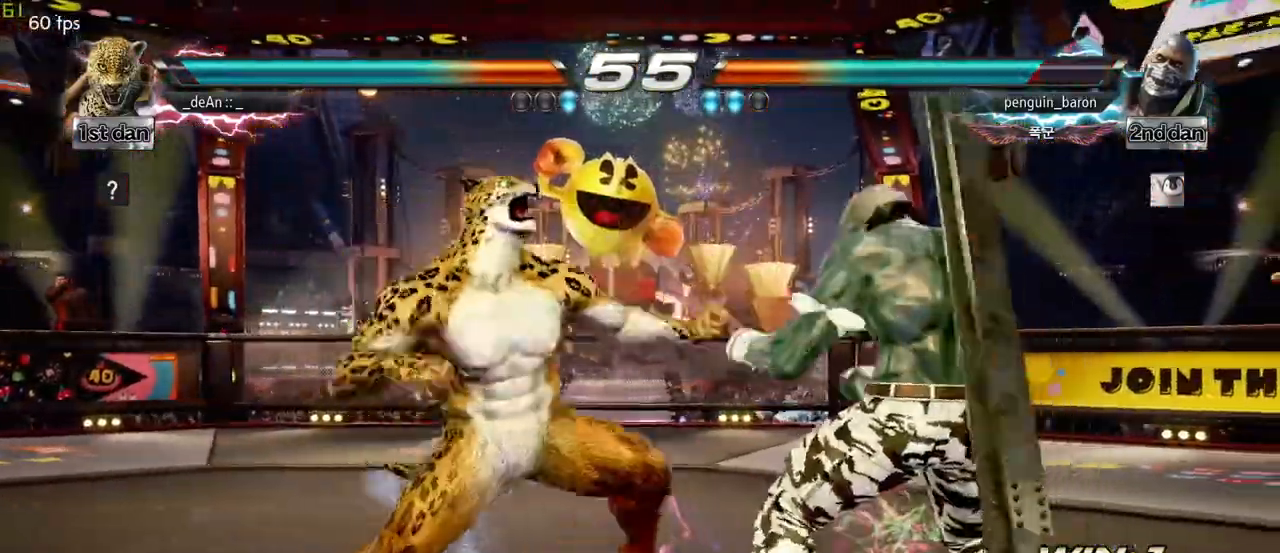
{"dt_ms": 500, "buttons": [], "left_stick": "left", "events": [[383, "left_stick", "left"], [417, "SQUARE", "down"], [500, "SQUARE", "up"]]}
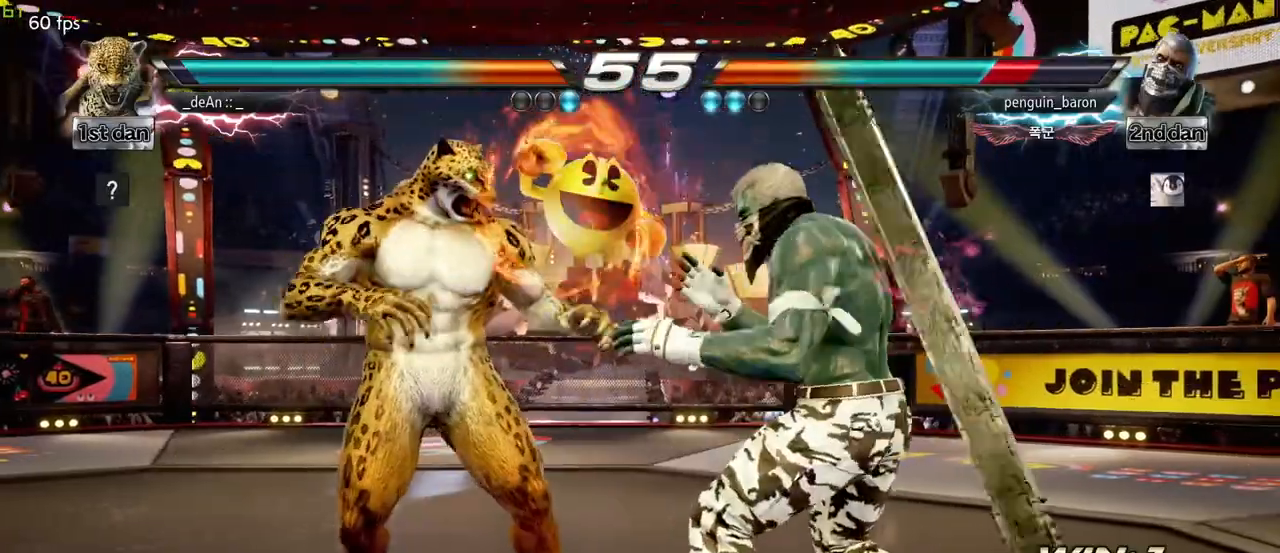
{"dt_ms": 1000, "buttons": [], "left_stick": "center", "events": [[133, "left_stick", "center"], [617, "left_stick", "down-right"], [667, "CIRCLE", "down"], [733, "CROSS", "down"], [783, "CIRCLE", "up"], [867, "CROSS", "up"], [867, "left_stick", "center"]]}
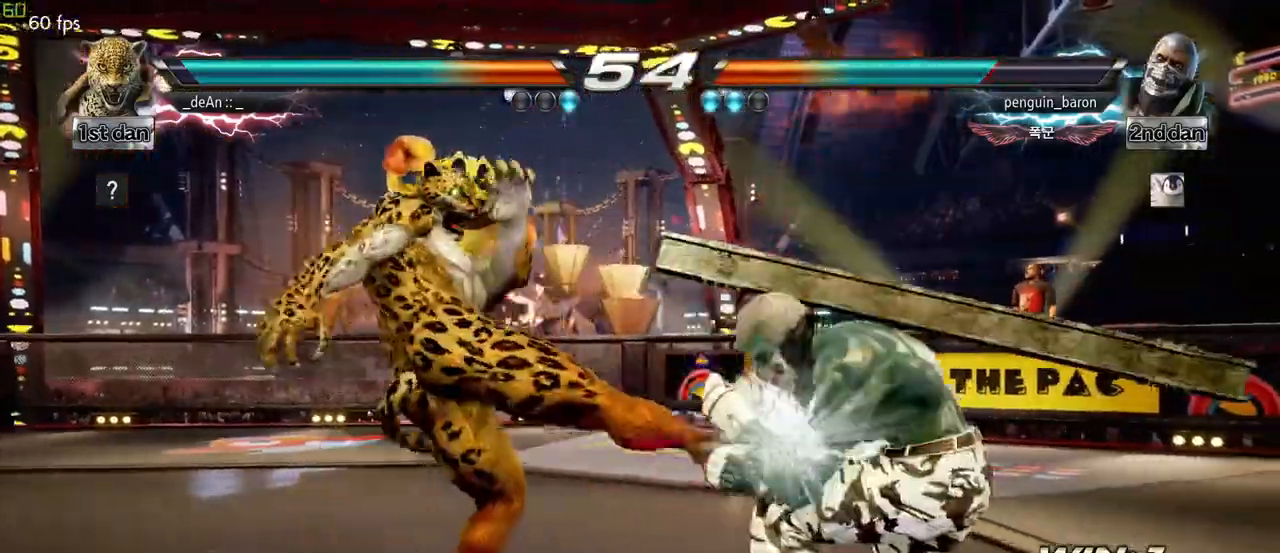
{"dt_ms": 500, "buttons": [], "left_stick": "left", "events": [[400, "left_stick", "left"]]}
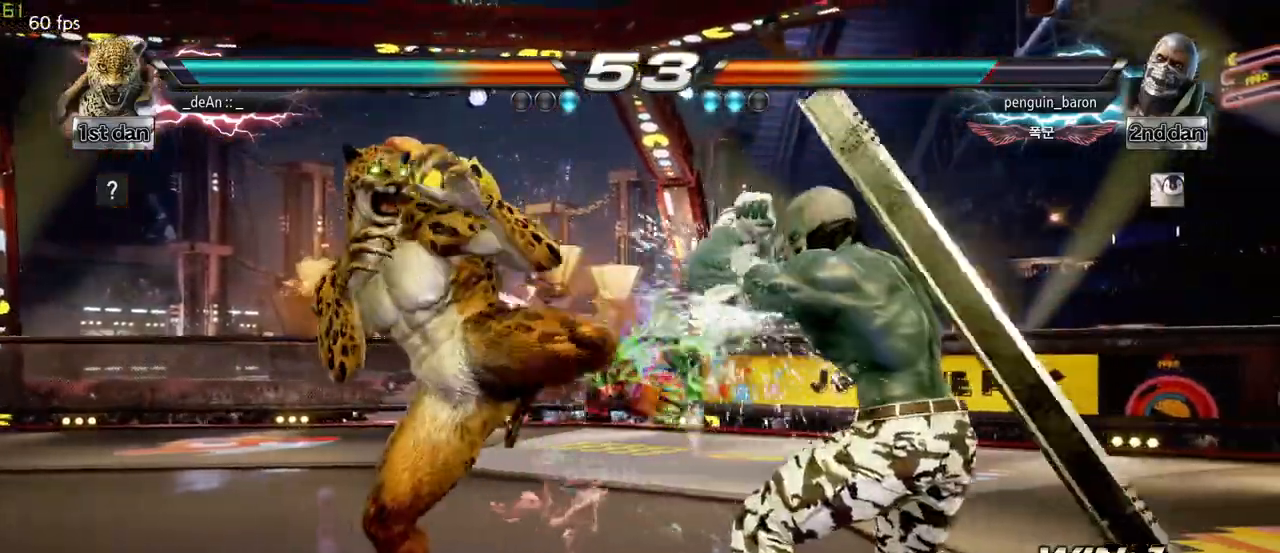
{"dt_ms": 500, "buttons": ["SQUARE"], "left_stick": "center", "events": [[117, "left_stick", "right"], [167, "TRIANGLE", "down"], [250, "SQUARE", "down"], [300, "TRIANGLE", "up"], [367, "SQUARE", "up"], [433, "SQUARE", "down"], [500, "left_stick", "center"]]}
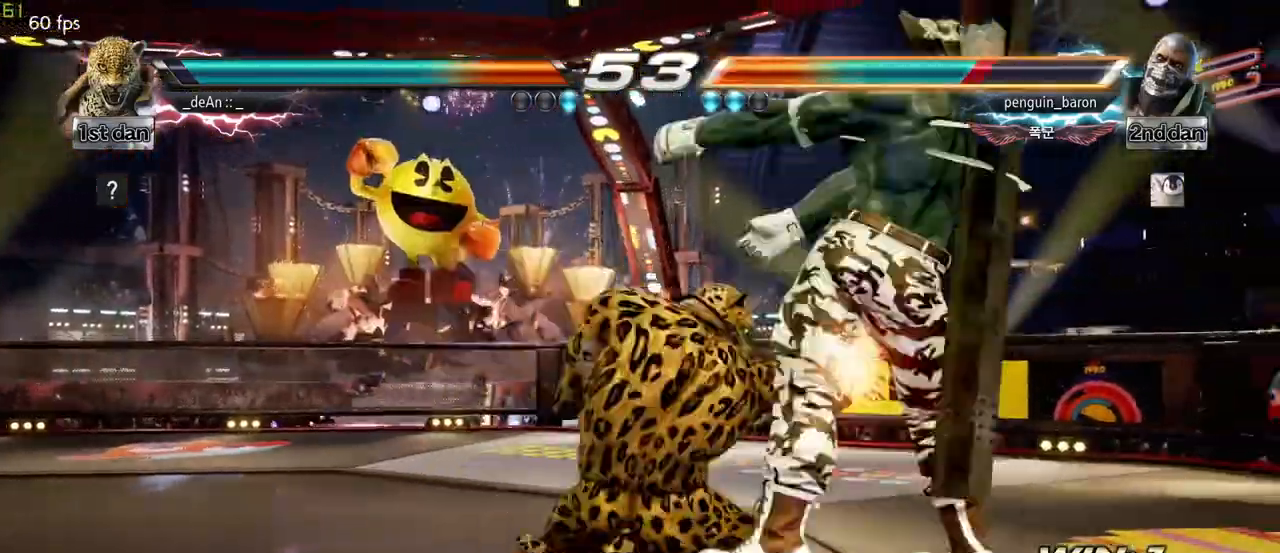
{"dt_ms": 500, "buttons": ["SQUARE"], "left_stick": "center", "events": [[183, "SQUARE", "up"], [217, "SQUARE", "down"], [317, "SQUARE", "up"], [367, "SQUARE", "down"]]}
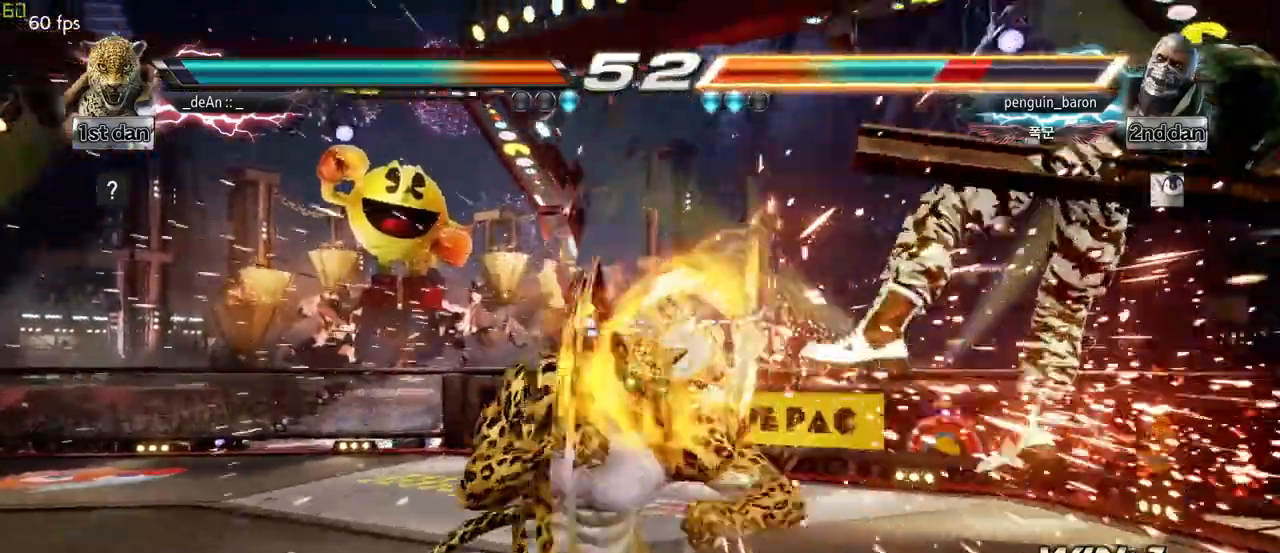
{"dt_ms": 500, "buttons": [], "left_stick": "right", "events": [[17, "SQUARE", "up"], [283, "left_stick", "right"], [383, "left_stick", "center"], [467, "left_stick", "right"]]}
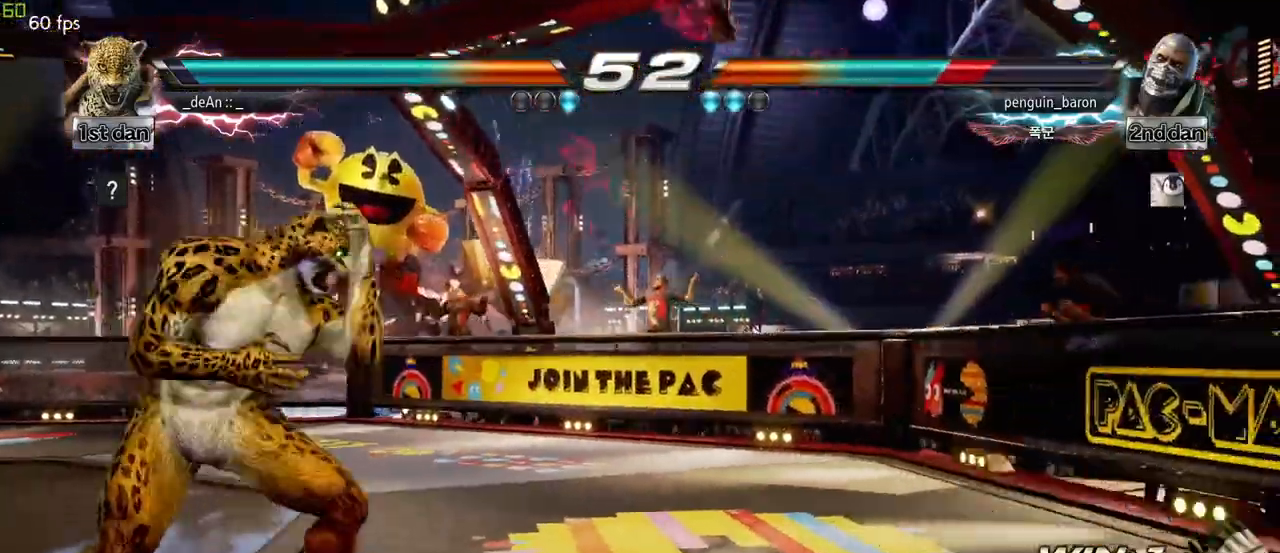
{"dt_ms": 500, "buttons": [], "left_stick": "right", "events": [[267, "CROSS", "down"], [267, "TRIANGLE", "down"], [350, "TRIANGLE", "up"], [383, "CROSS", "up"]]}
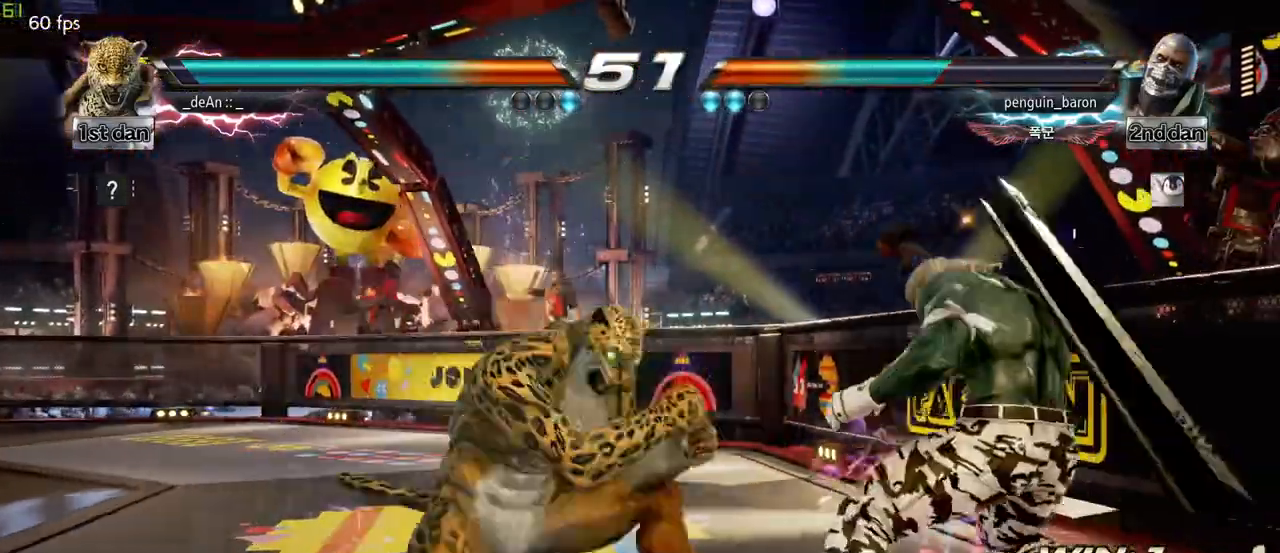
{"dt_ms": 500, "buttons": [], "left_stick": "center", "events": [[17, "left_stick", "center"]]}
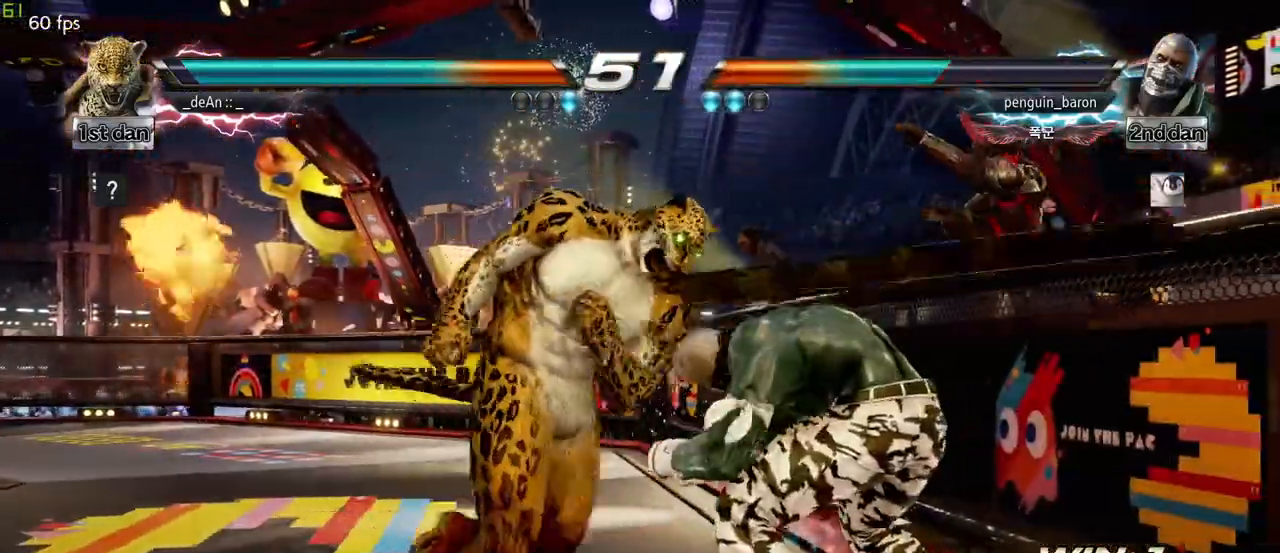
{"dt_ms": 500, "buttons": [], "left_stick": "left", "events": [[17, "left_stick", "left"]]}
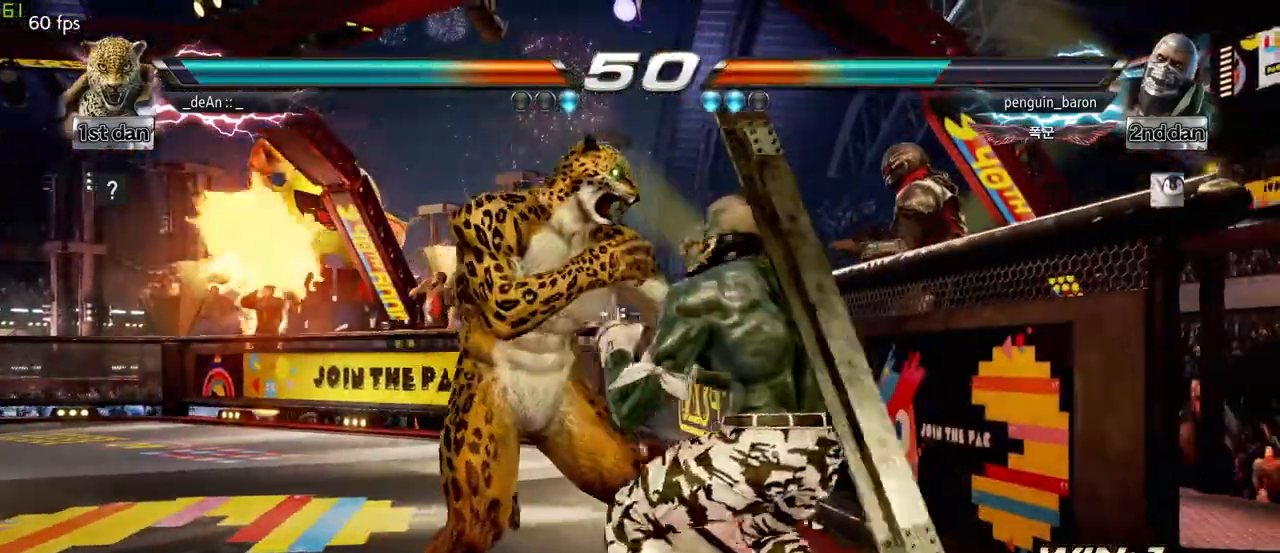
{"dt_ms": 500, "buttons": ["CIRCLE", "SQUARE"], "left_stick": "right", "events": [[417, "left_stick", "right"], [450, "CIRCLE", "down"], [450, "SQUARE", "down"]]}
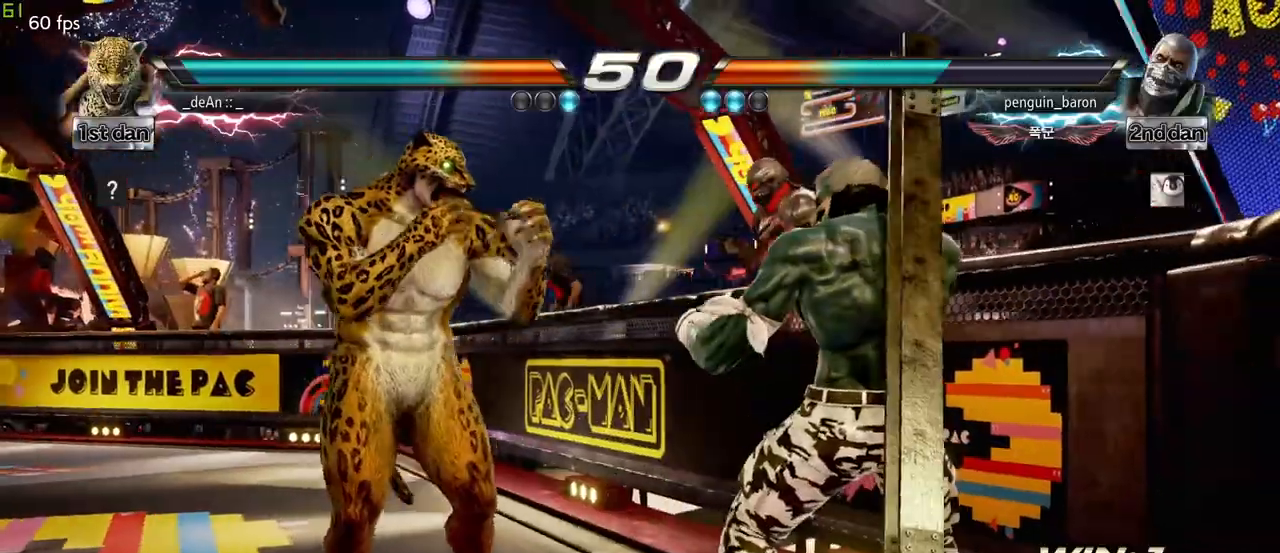
{"dt_ms": 500, "buttons": [], "left_stick": "center", "events": [[17, "CIRCLE", "up"], [67, "SQUARE", "up"], [150, "left_stick", "center"]]}
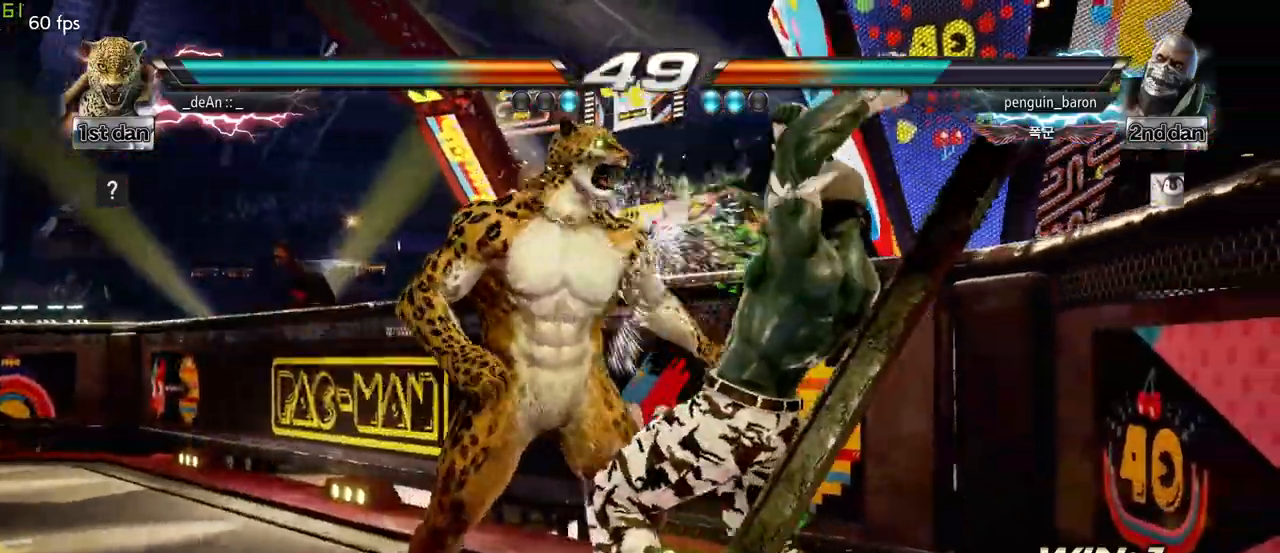
{"dt_ms": 500, "buttons": [], "left_stick": "center"}
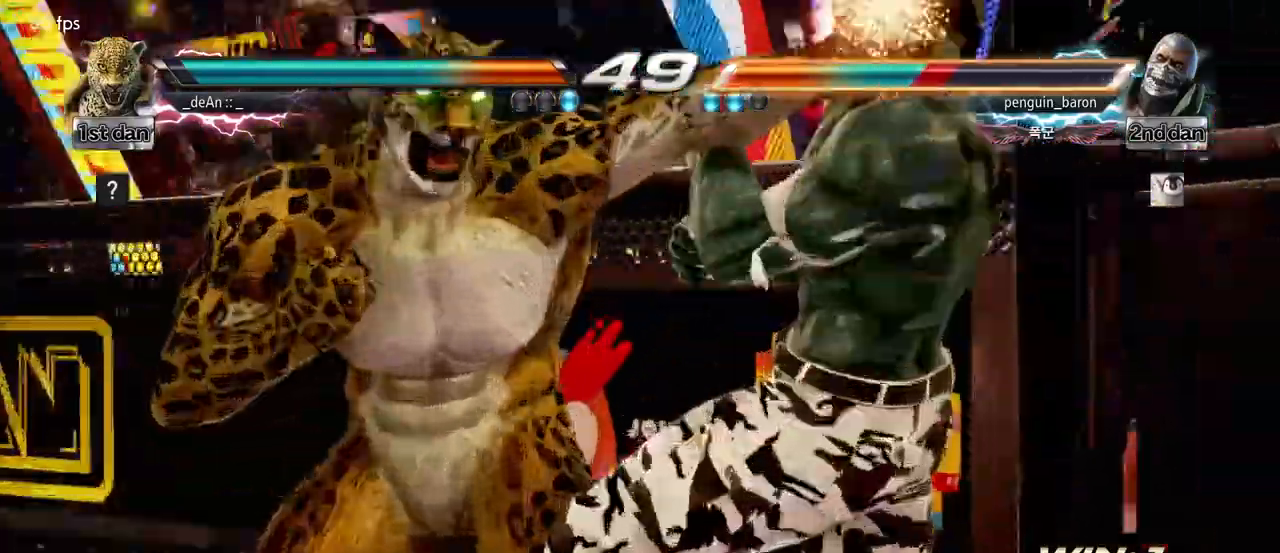
{"dt_ms": 500, "buttons": ["CROSS", "CIRCLE"], "left_stick": "down-right", "events": [[300, "left_stick", "down-right"], [383, "CIRCLE", "down"], [483, "CROSS", "down"]]}
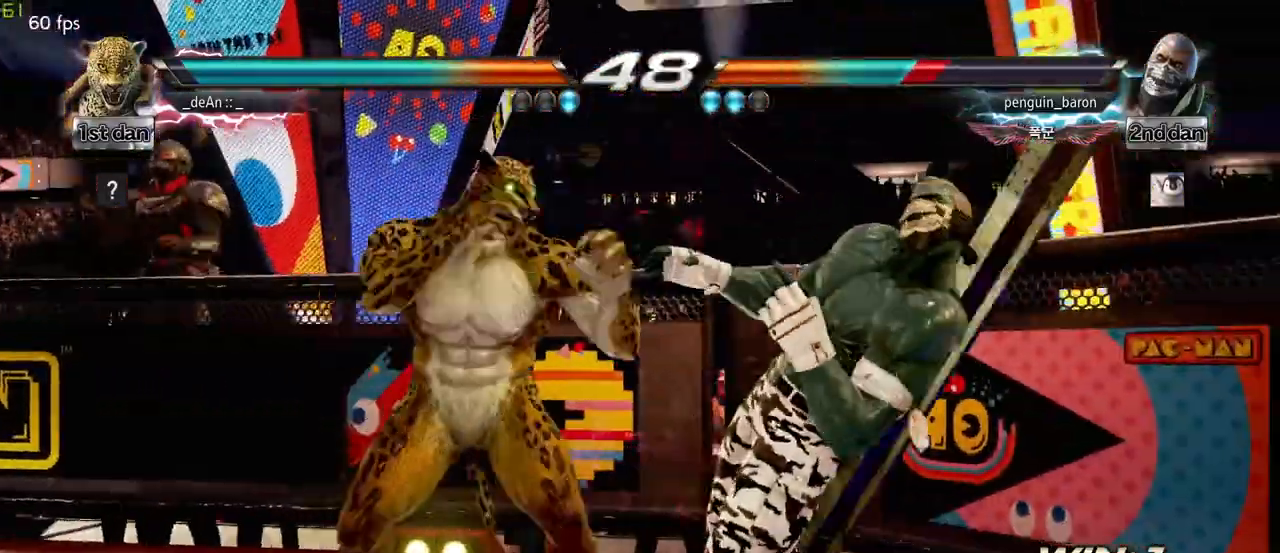
{"dt_ms": 500, "buttons": [], "left_stick": "center", "events": [[50, "CIRCLE", "up"], [150, "CROSS", "up"], [150, "left_stick", "center"]]}
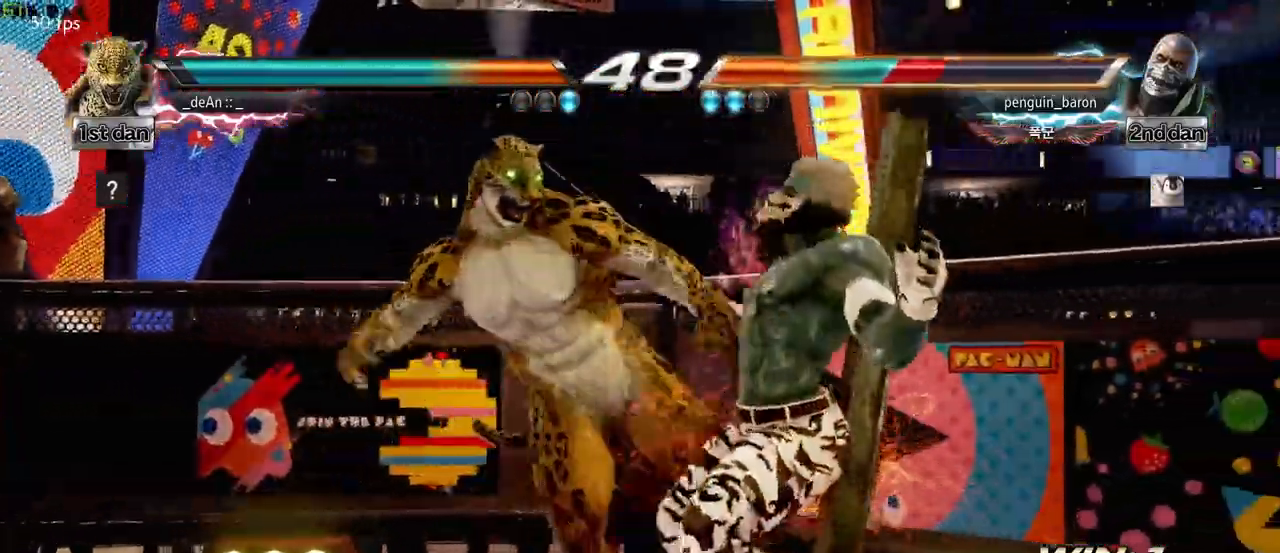
{"dt_ms": 500, "buttons": ["SQUARE", "TRIANGLE"], "left_stick": "down-right", "events": [[350, "left_stick", "down-right"], [367, "TRIANGLE", "down"], [500, "SQUARE", "down"]]}
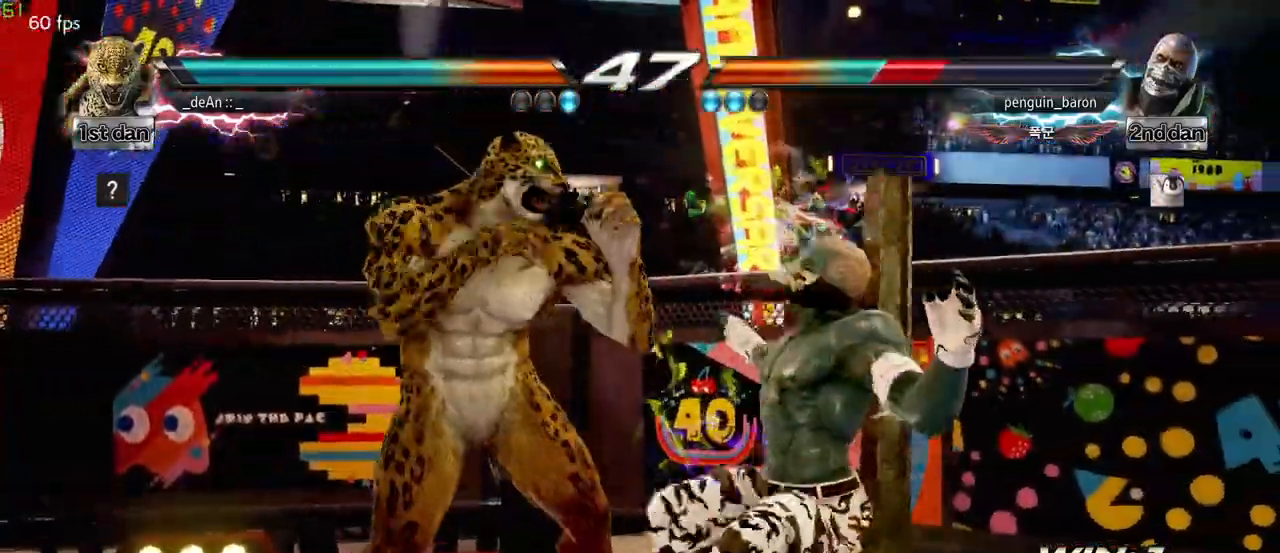
{"dt_ms": 1000, "buttons": ["SQUARE", "TRIANGLE"], "left_stick": "center", "events": [[50, "TRIANGLE", "up"], [150, "SQUARE", "up"], [150, "left_stick", "center"], [317, "SQUARE", "down"], [417, "SQUARE", "up"], [483, "SQUARE", "down"], [617, "SQUARE", "up"], [867, "left_stick", "right"], [900, "TRIANGLE", "down"], [967, "left_stick", "center"], [983, "SQUARE", "down"]]}
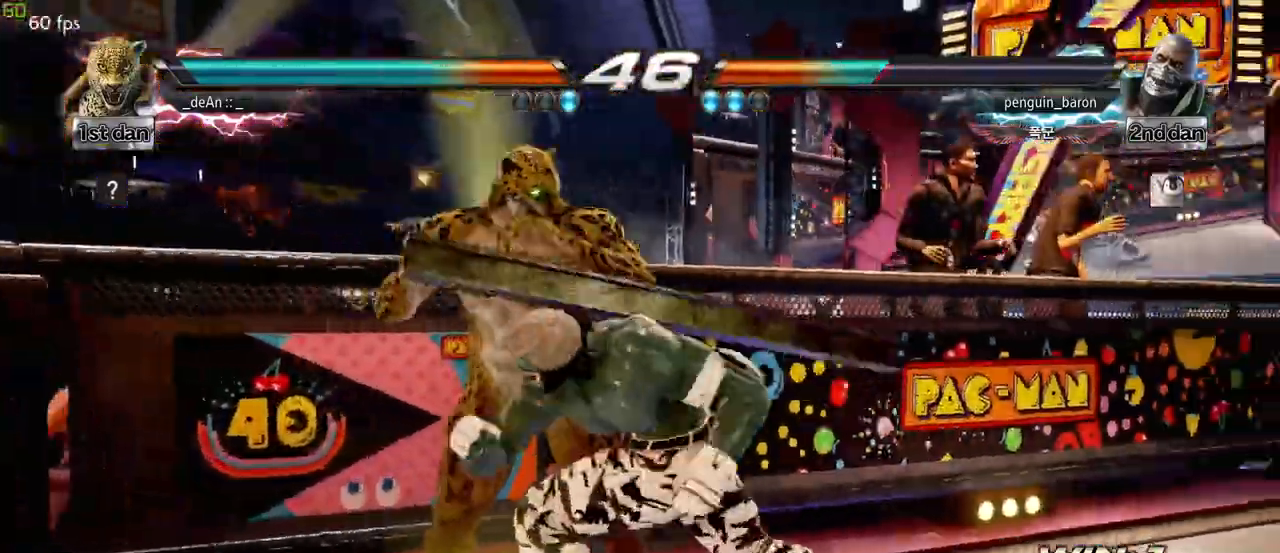
{"dt_ms": 500, "buttons": [], "left_stick": "center", "events": [[33, "TRIANGLE", "up"], [133, "SQUARE", "up"]]}
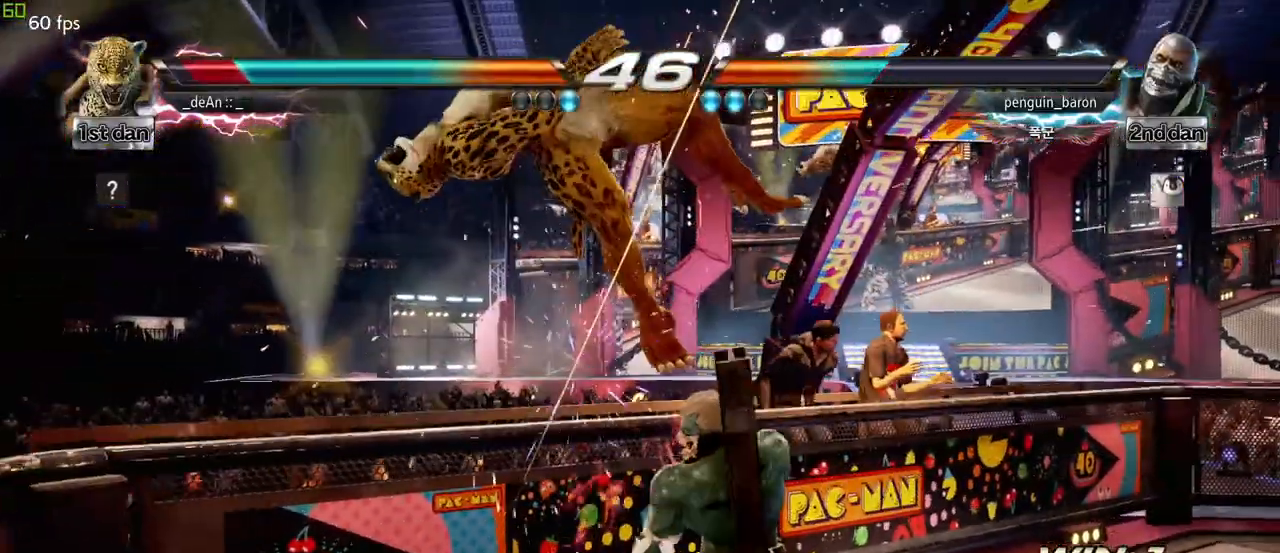
{"dt_ms": 500, "buttons": [], "left_stick": "left", "events": [[33, "left_stick", "left"], [117, "SQUARE", "down"], [233, "SQUARE", "up"]]}
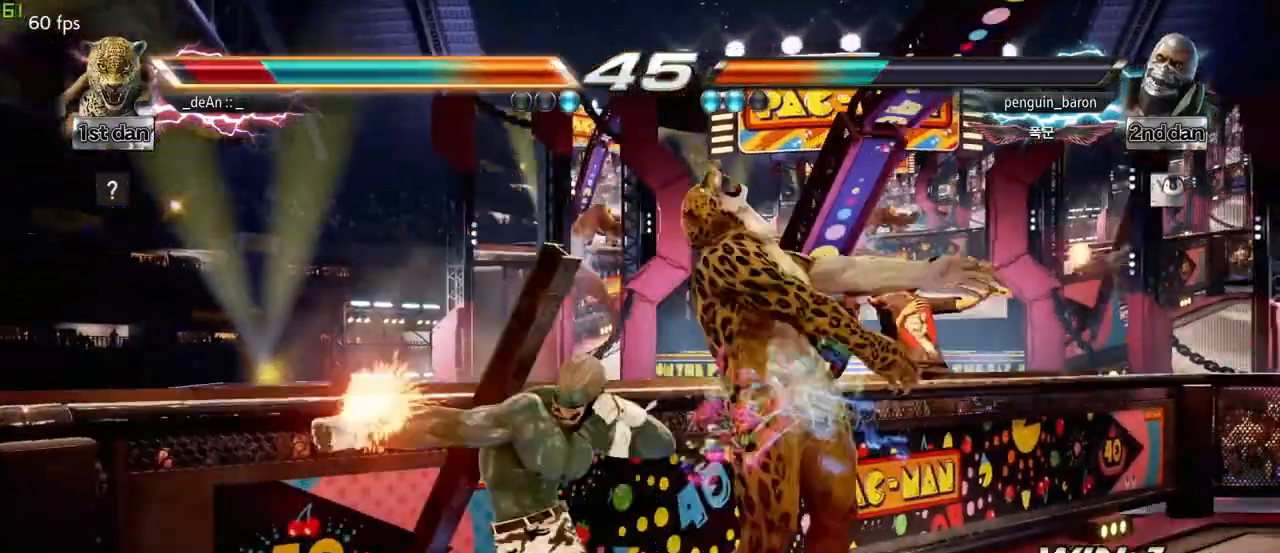
{"dt_ms": 500, "buttons": [], "left_stick": "left", "events": [[167, "SQUARE", "down"], [283, "SQUARE", "up"], [350, "SQUARE", "down"], [467, "SQUARE", "up"]]}
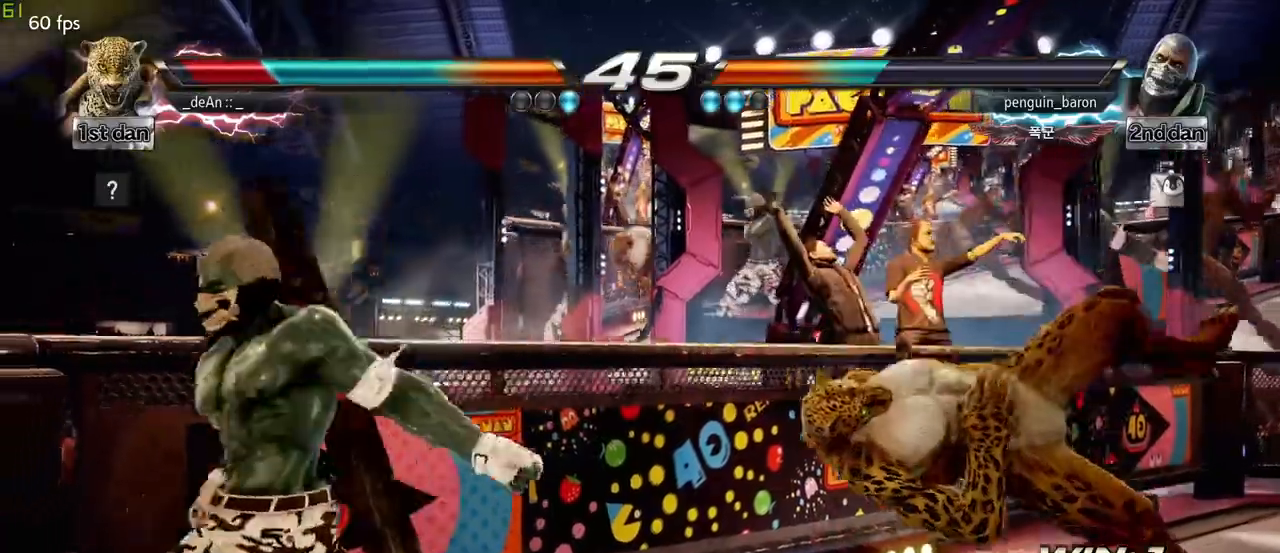
{"dt_ms": 500, "buttons": [], "left_stick": "center", "events": [[33, "SQUARE", "down"], [67, "left_stick", "center"], [83, "SQUARE", "up"], [350, "CIRCLE", "down"], [433, "CIRCLE", "up"]]}
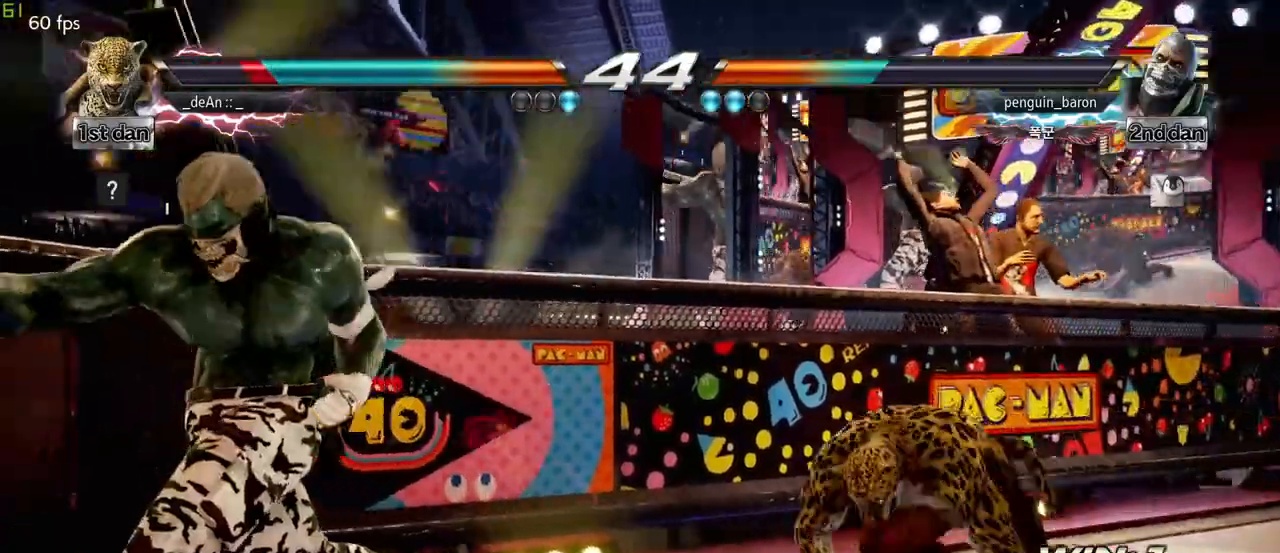
{"dt_ms": 1000, "buttons": ["SQUARE"], "left_stick": "left", "events": [[283, "left_stick", "right"], [333, "left_stick", "center"], [433, "left_stick", "left"], [500, "TRIANGLE", "down"], [617, "TRIANGLE", "up"], [733, "SQUARE", "down"], [867, "SQUARE", "up"], [900, "SQUARE", "down"]]}
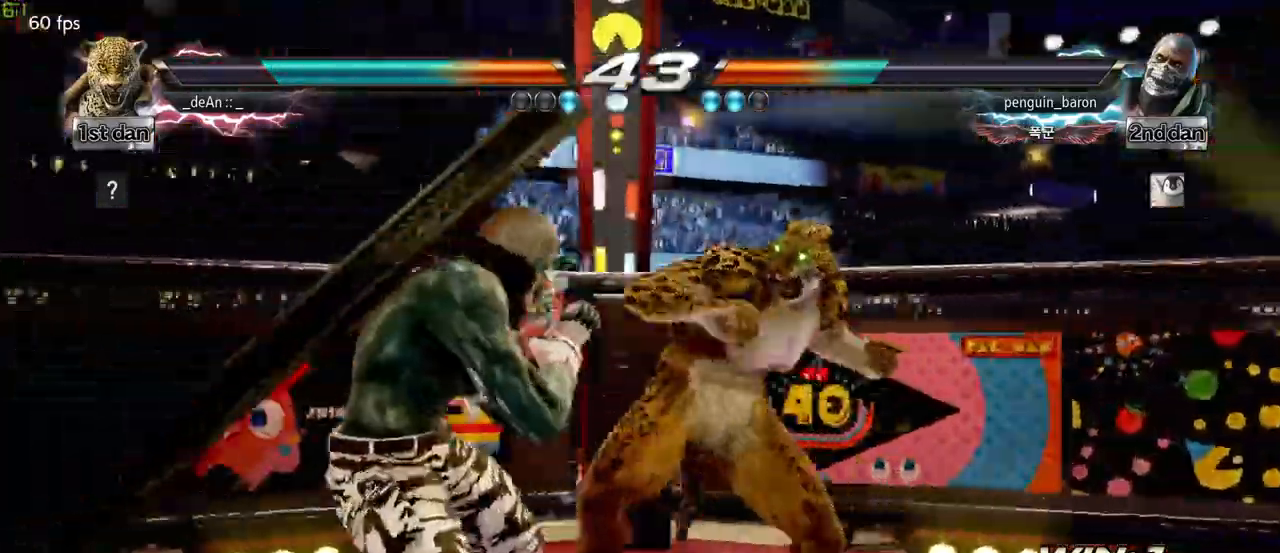
{"dt_ms": 500, "buttons": [], "left_stick": "right", "events": [[17, "SQUARE", "up"], [67, "SQUARE", "down"], [133, "left_stick", "center"], [317, "SQUARE", "up"], [417, "left_stick", "right"]]}